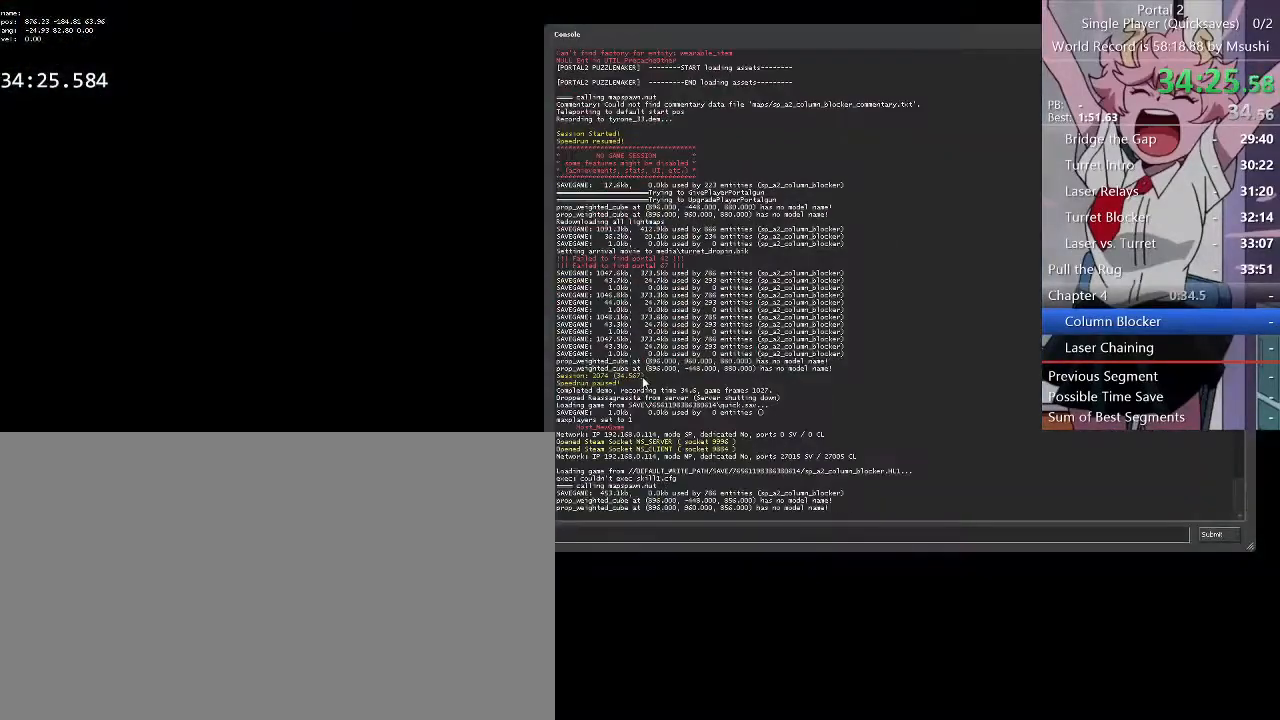
Gameplay with keyboard and mouse; each line is a JSON object with the keys and mouse buttons held at the frame after it. "events" lists presses ("down") and releases ("up") of "1", "2", "3", "4", "5", "a", "alt", "c", "ctrl", "d", "e", "f", "q", "r", "s", "shift", "space", "tab", "v", "w", "x", "z", "mouse_left", "mouse_middle", "mouse_right", "mouse_wheel_up" and "mouse_wheel_down" between this image and that frame as [ms after this image, input, new state], when the widget could be followed in between. "mouse_left", "mouse_middle", "mouse_right", "mouse_wheel_up", "mouse_wheel_down" = the "left", "middle", "right", "wheel_up", "wheel_down" buttons of the "mouse" list. No other keys are recorded. Mouse movement is not recorded.
{"keys": [], "mouse": [], "events": []}
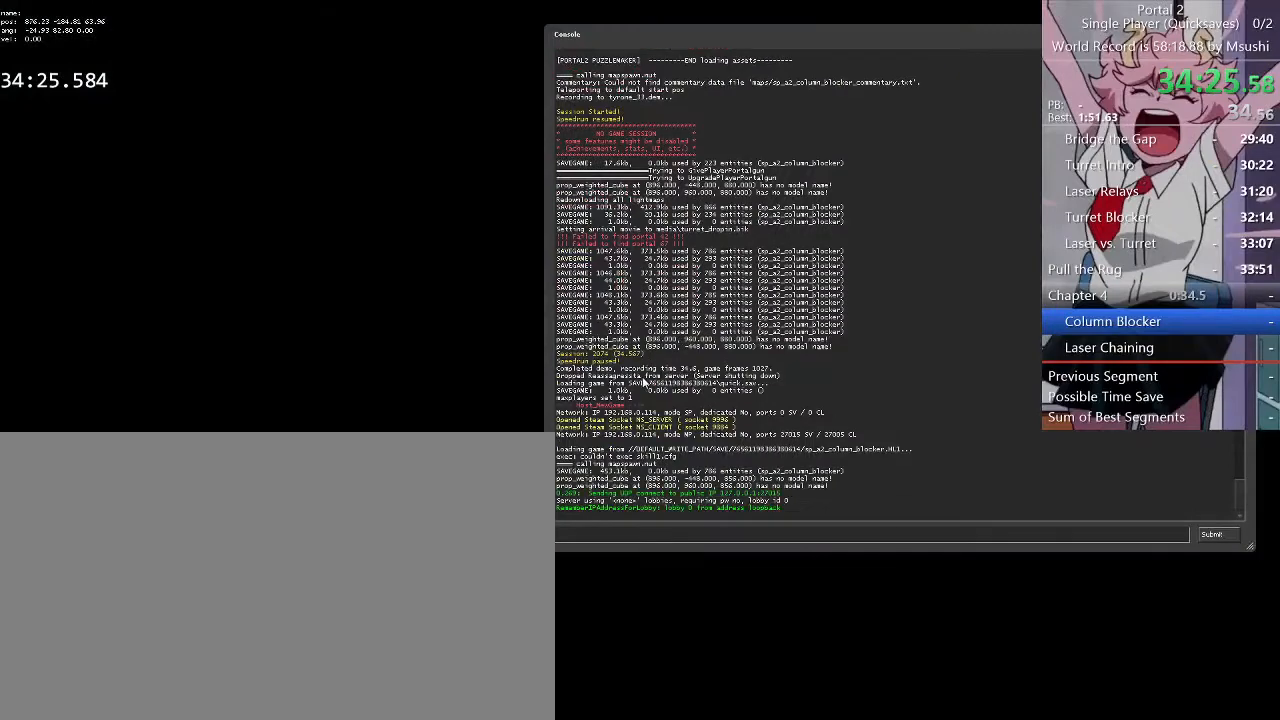
{"keys": [], "mouse": [], "events": []}
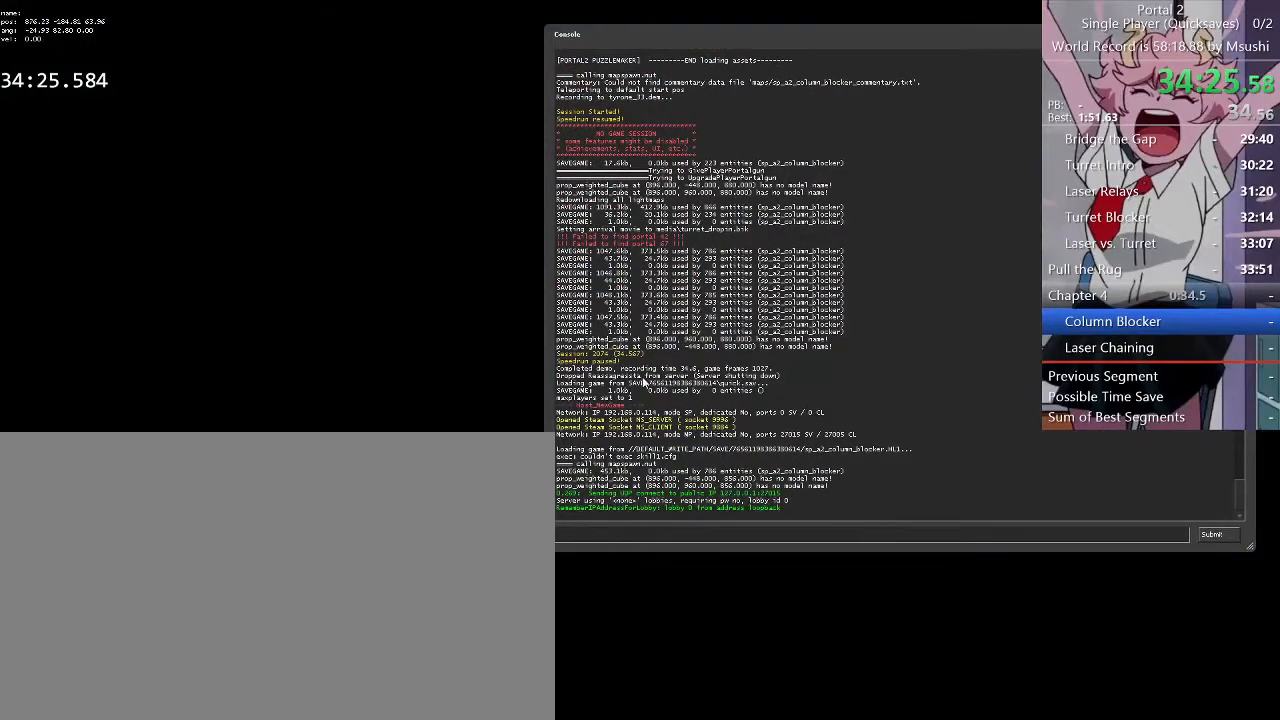
{"keys": [], "mouse": [], "events": []}
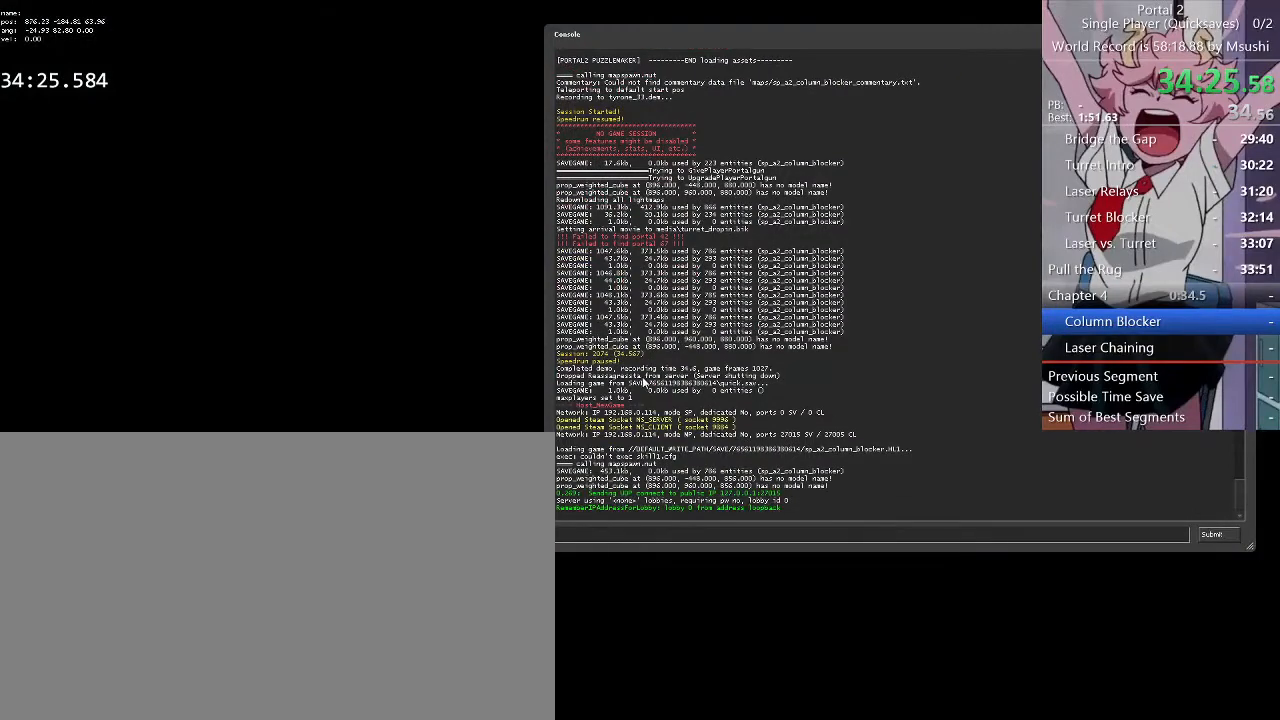
{"keys": [], "mouse": [], "events": []}
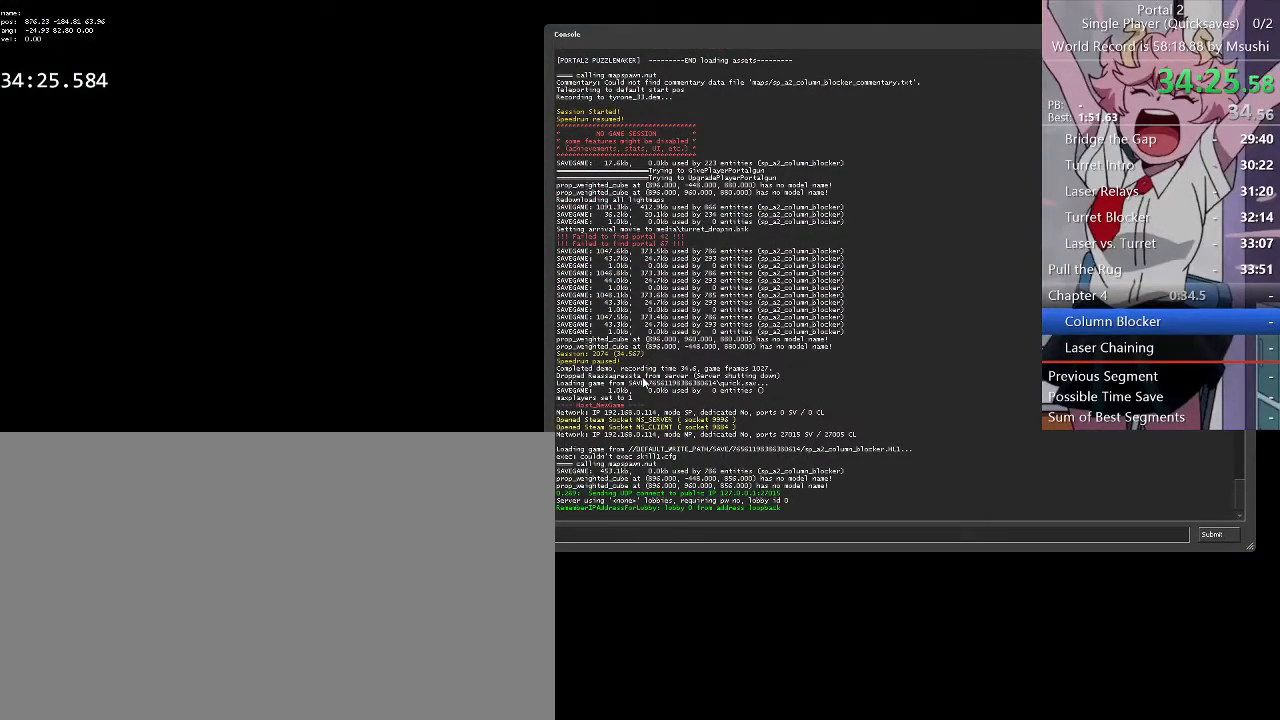
{"keys": [], "mouse": [], "events": []}
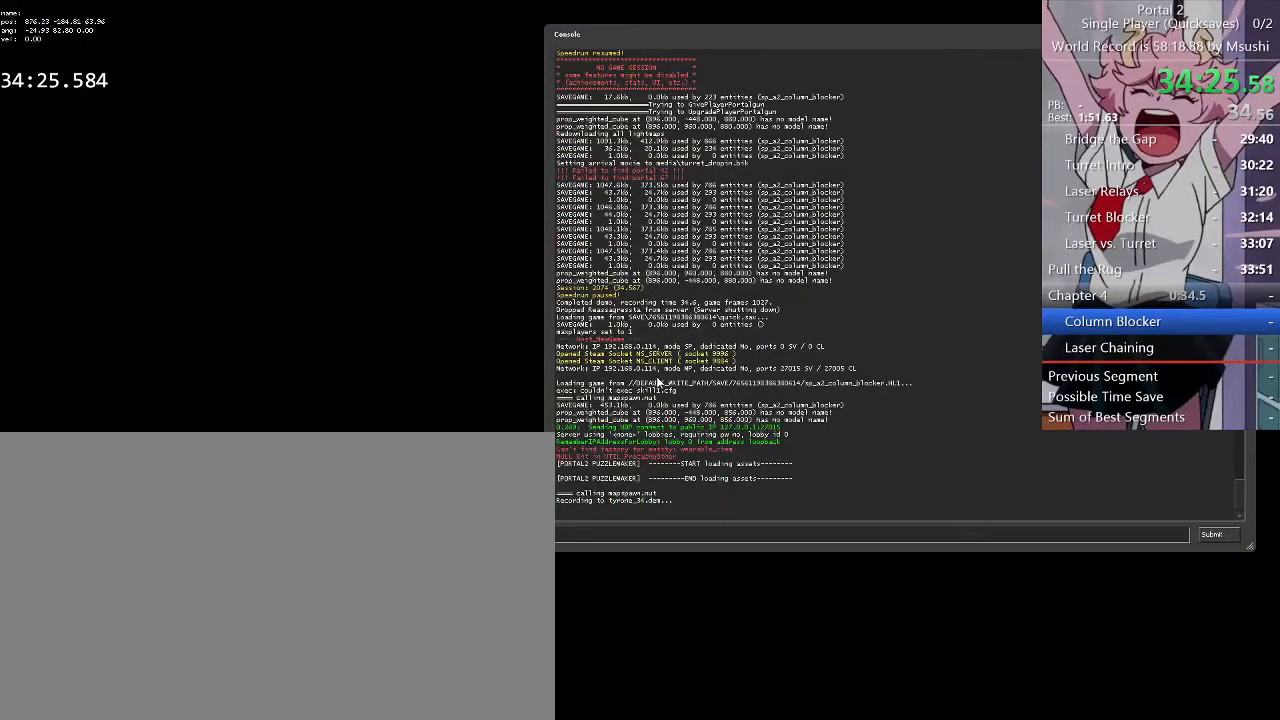
{"keys": [], "mouse": [], "events": [[333, "a", "down"], [333, "w", "down"], [500, "a", "up"], [500, "w", "up"]]}
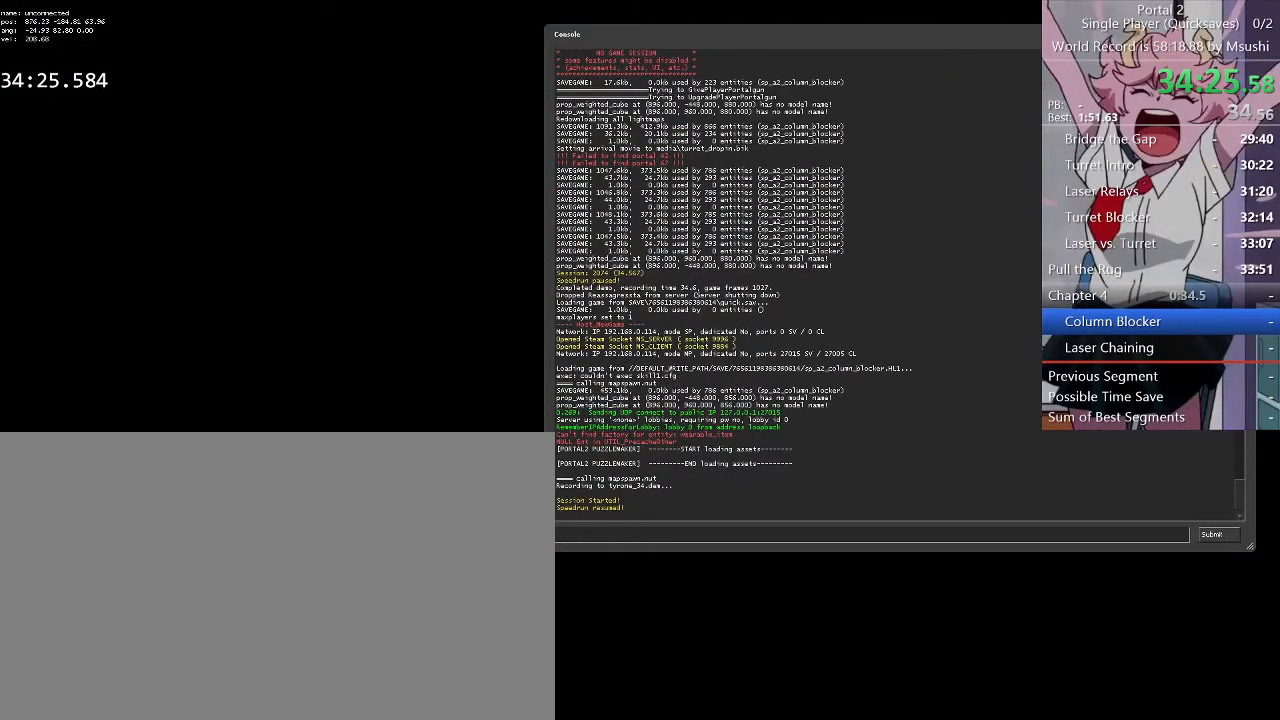
{"keys": ["w"], "mouse": [], "events": [[400, "a", "down"], [400, "w", "down"], [500, "a", "up"]]}
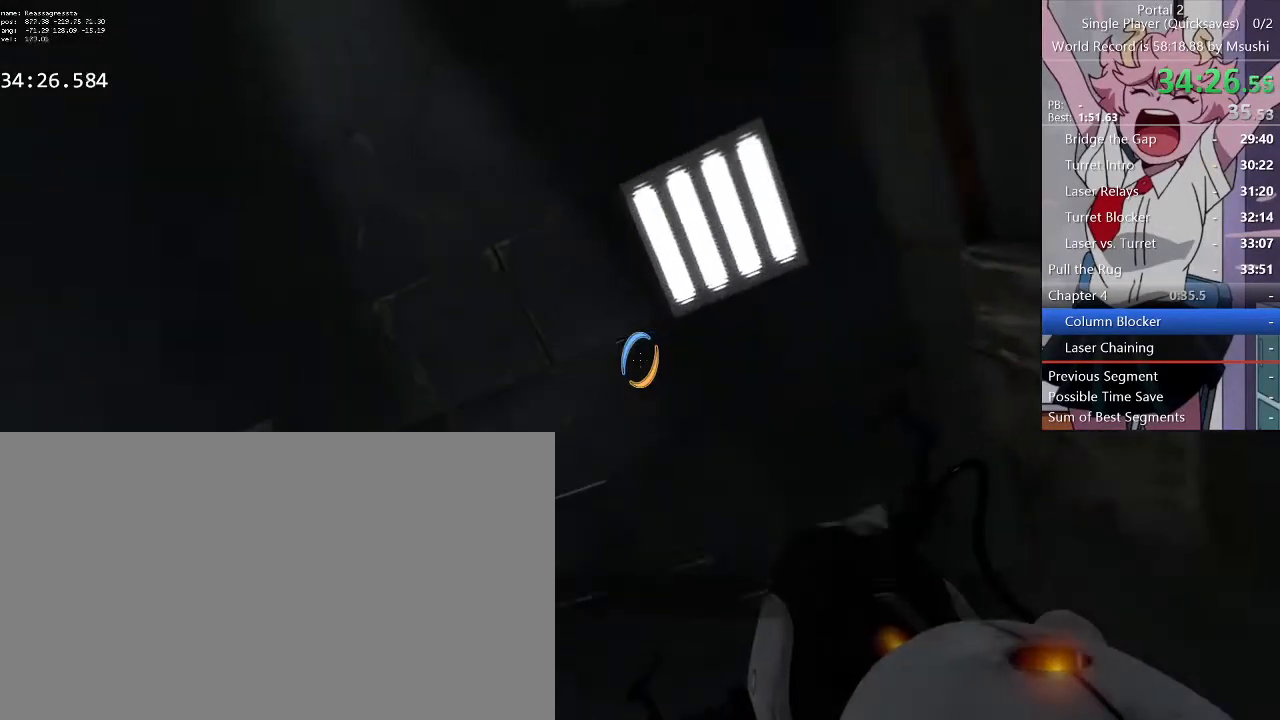
{"keys": ["a"], "mouse": [], "events": [[33, "w", "up"], [467, "a", "down"]]}
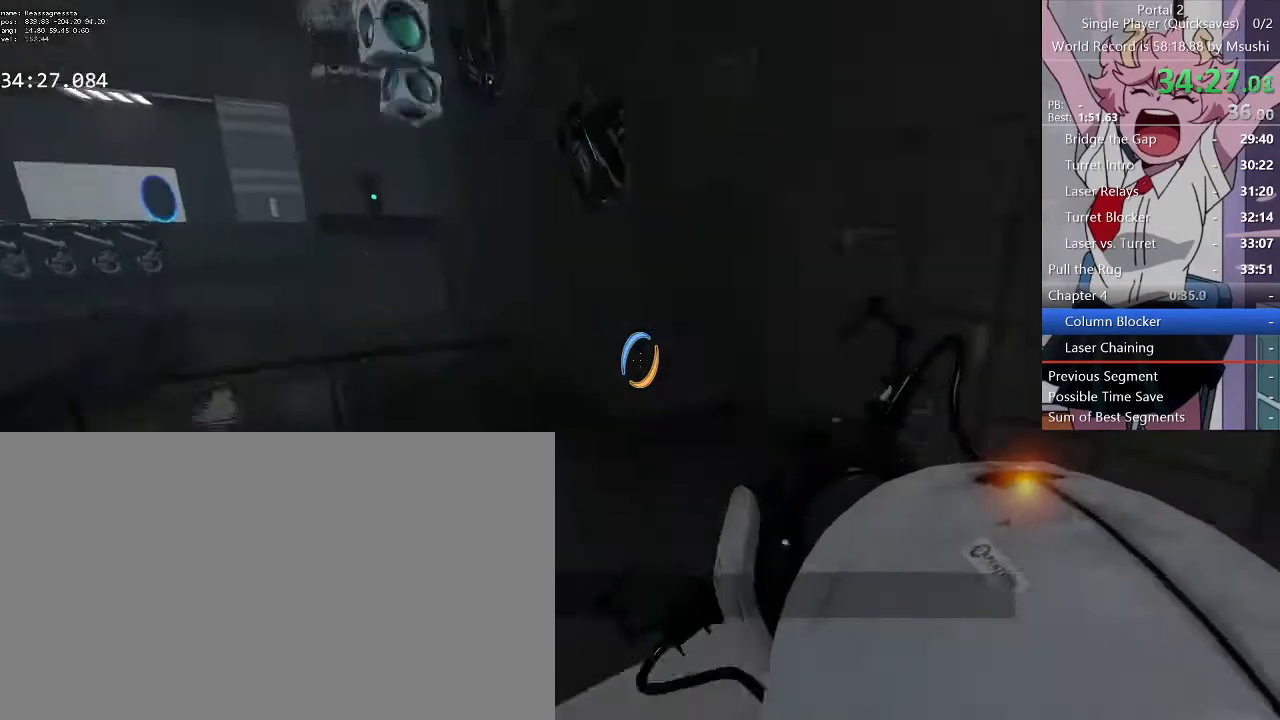
{"keys": [], "mouse": [], "events": [[467, "a", "up"]]}
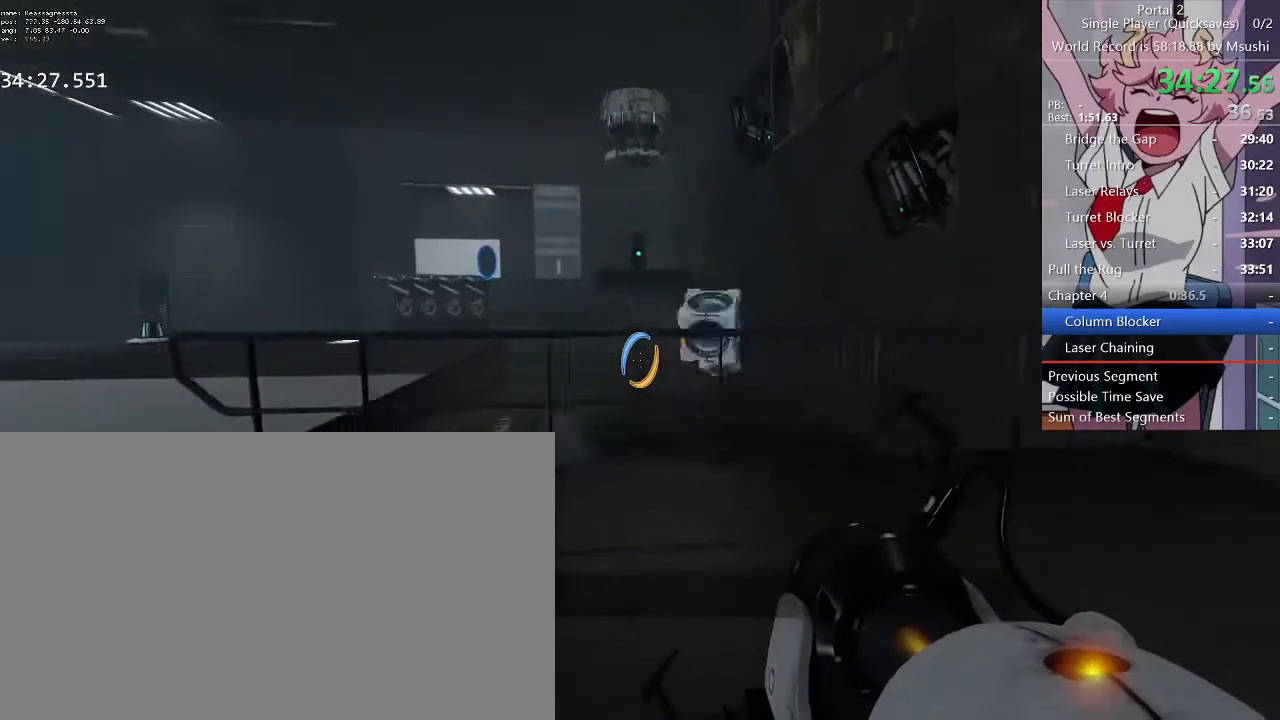
{"keys": [], "mouse": [], "events": []}
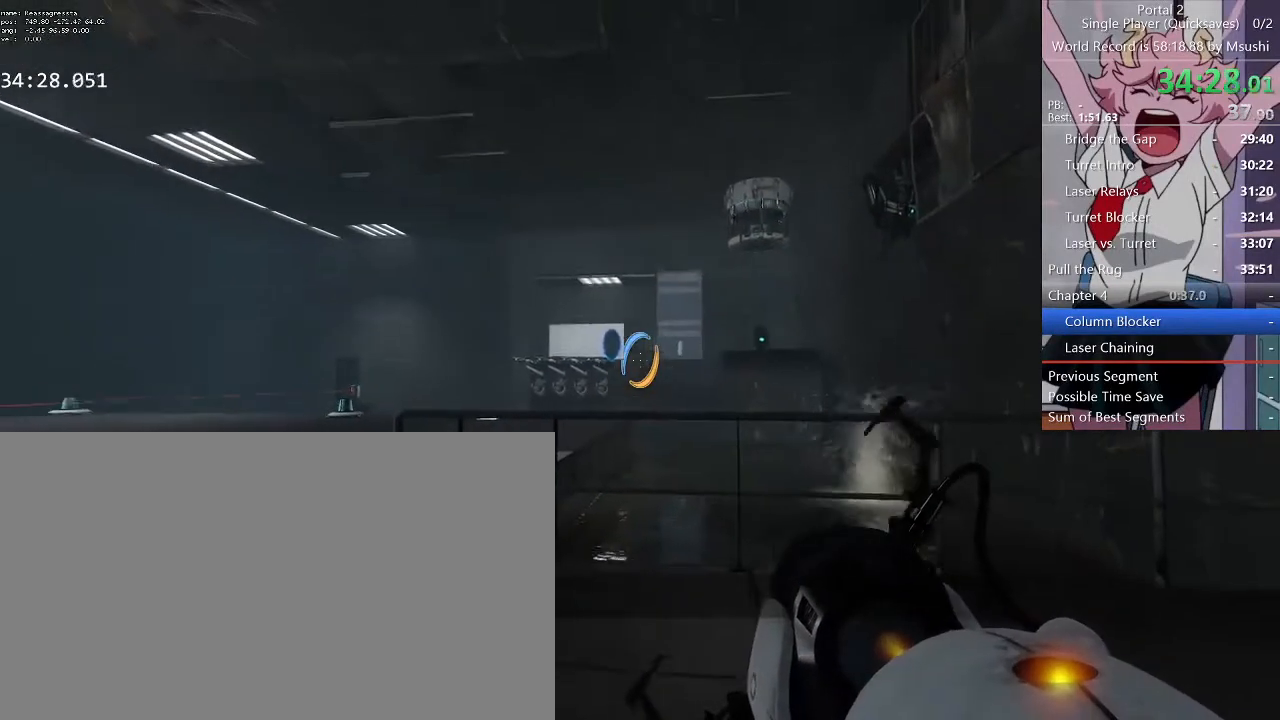
{"keys": [], "mouse": [], "events": [[467, "mouse_left", "down"], [500, "mouse_left", "up"]]}